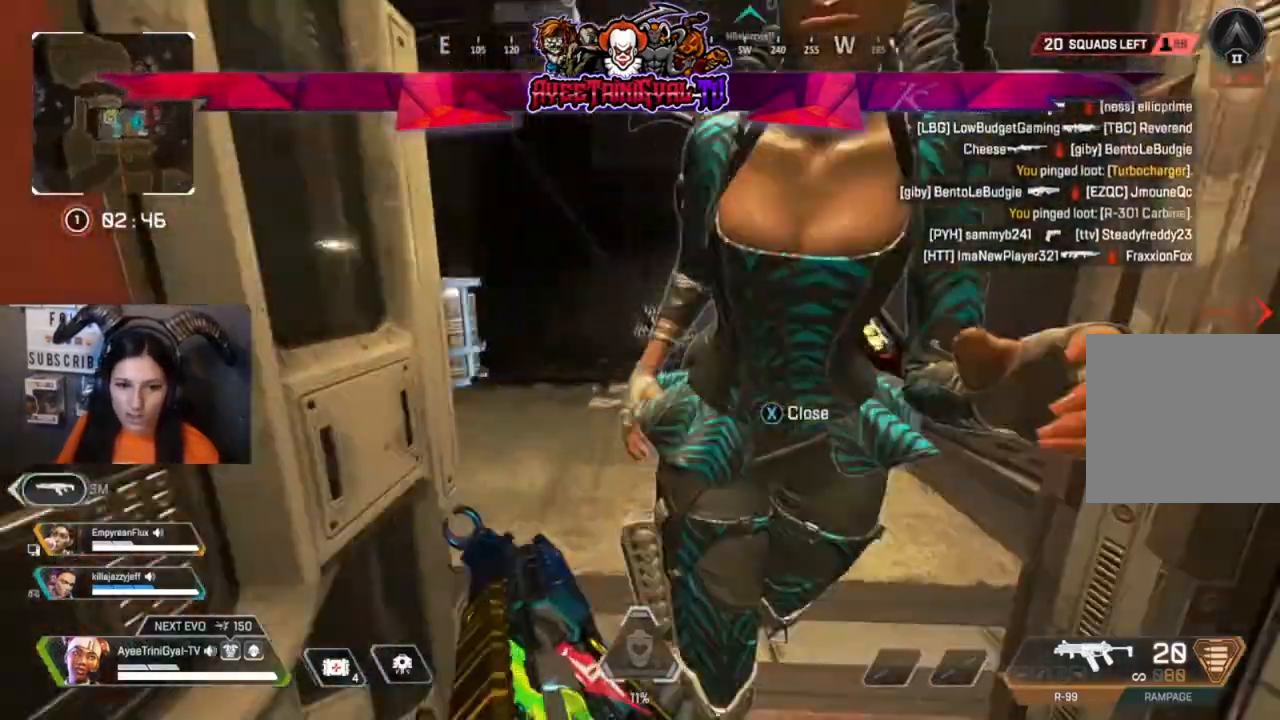
Gameplay with a controller (Xbox layout); each line is a JSON object with the inputs held at the frame after it (dt_ms = milliseconds from this image to that frame). "events" lists button and stick changes between this image and that frame as [ms after this image, input, new state], when the widget could be followed in between.
{"dt_ms": 500, "buttons": [], "left_stick": "up", "right_stick": "right"}
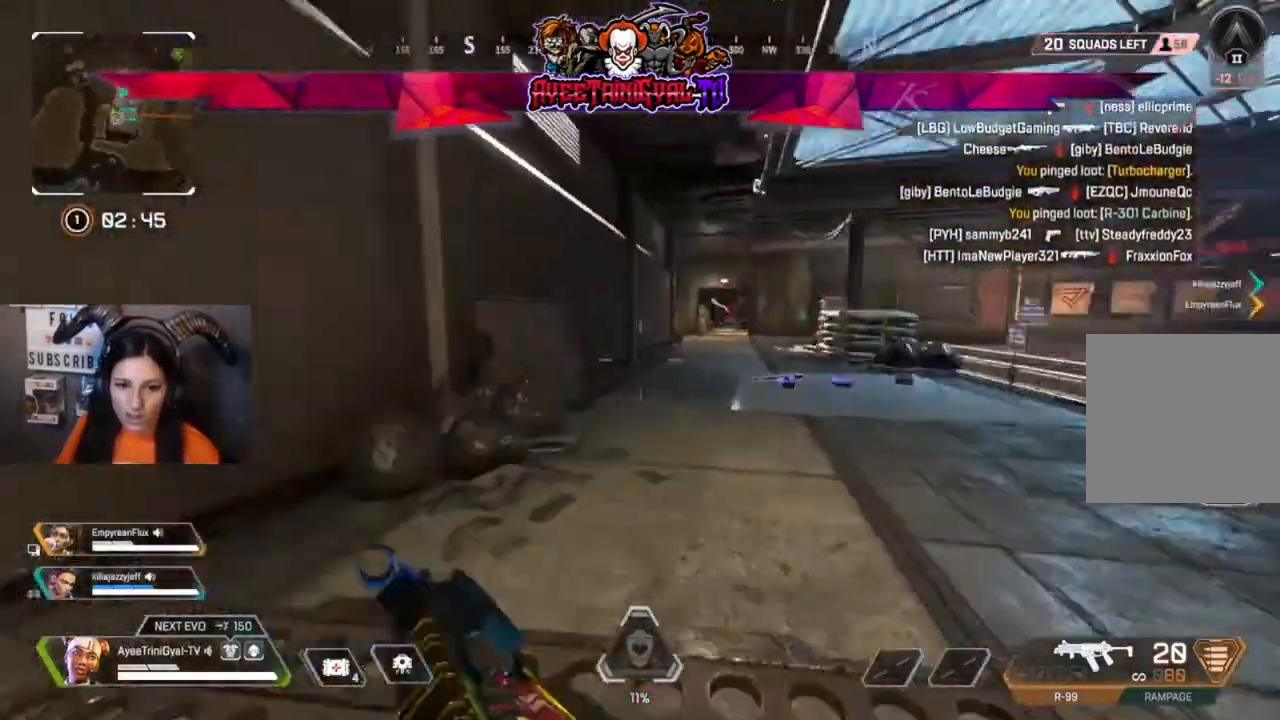
{"dt_ms": 500, "buttons": [], "left_stick": "up", "right_stick": "center", "events": [[100, "right_stick", "center"]]}
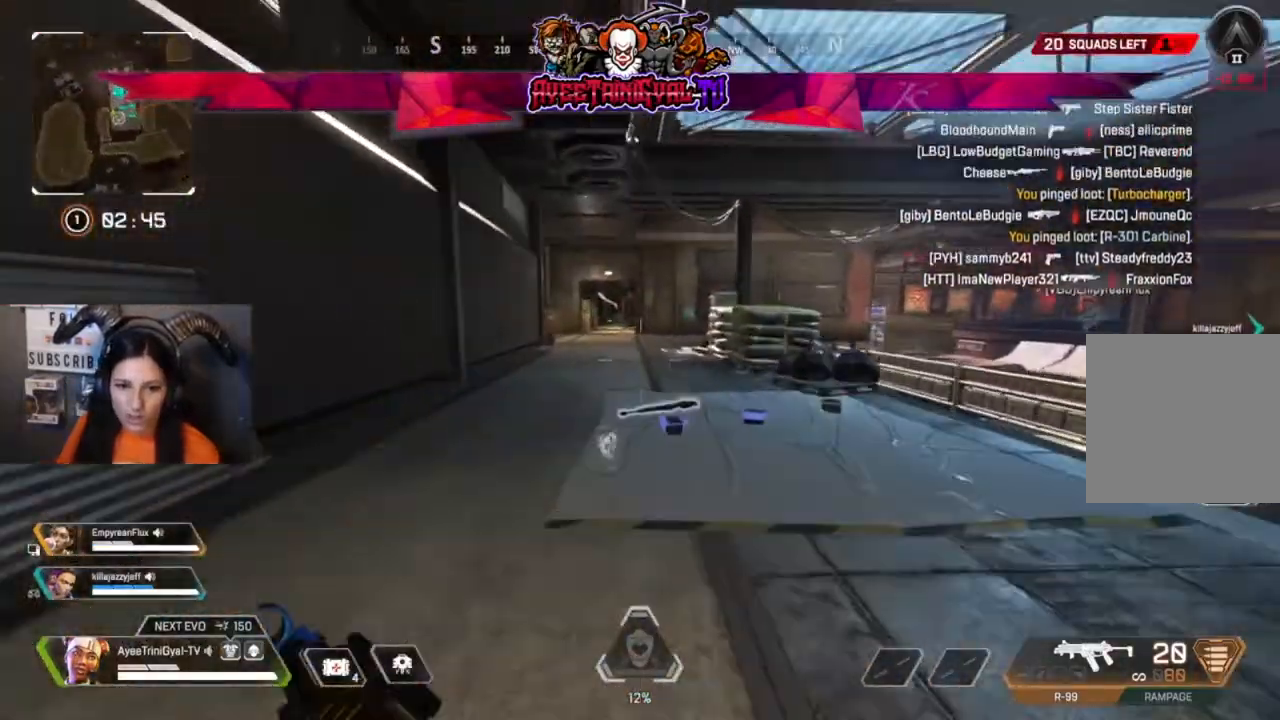
{"dt_ms": 500, "buttons": [], "left_stick": "up", "right_stick": "center", "events": [[133, "left_stick", "up-right"], [233, "right_stick", "down-right"], [400, "right_stick", "center"], [467, "left_stick", "up"]]}
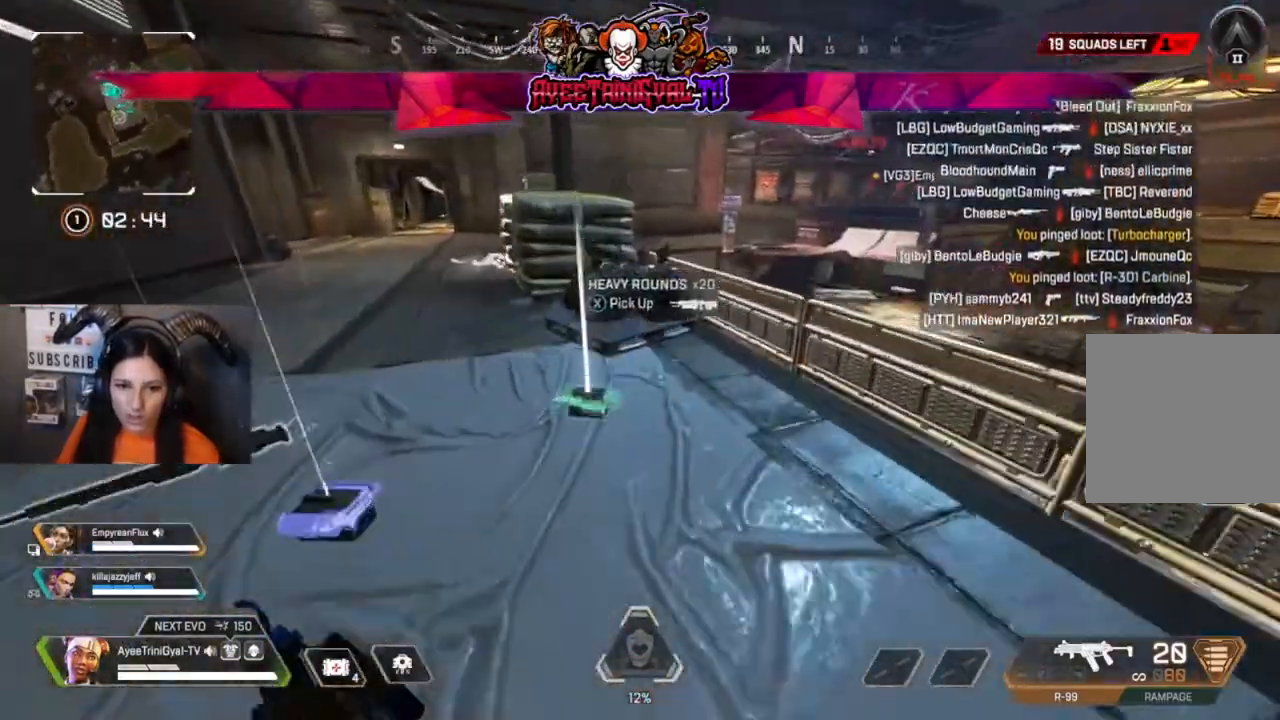
{"dt_ms": 500, "buttons": [], "left_stick": "up", "right_stick": "up-left", "events": [[100, "X", "down"], [200, "X", "up"], [433, "right_stick", "up-left"]]}
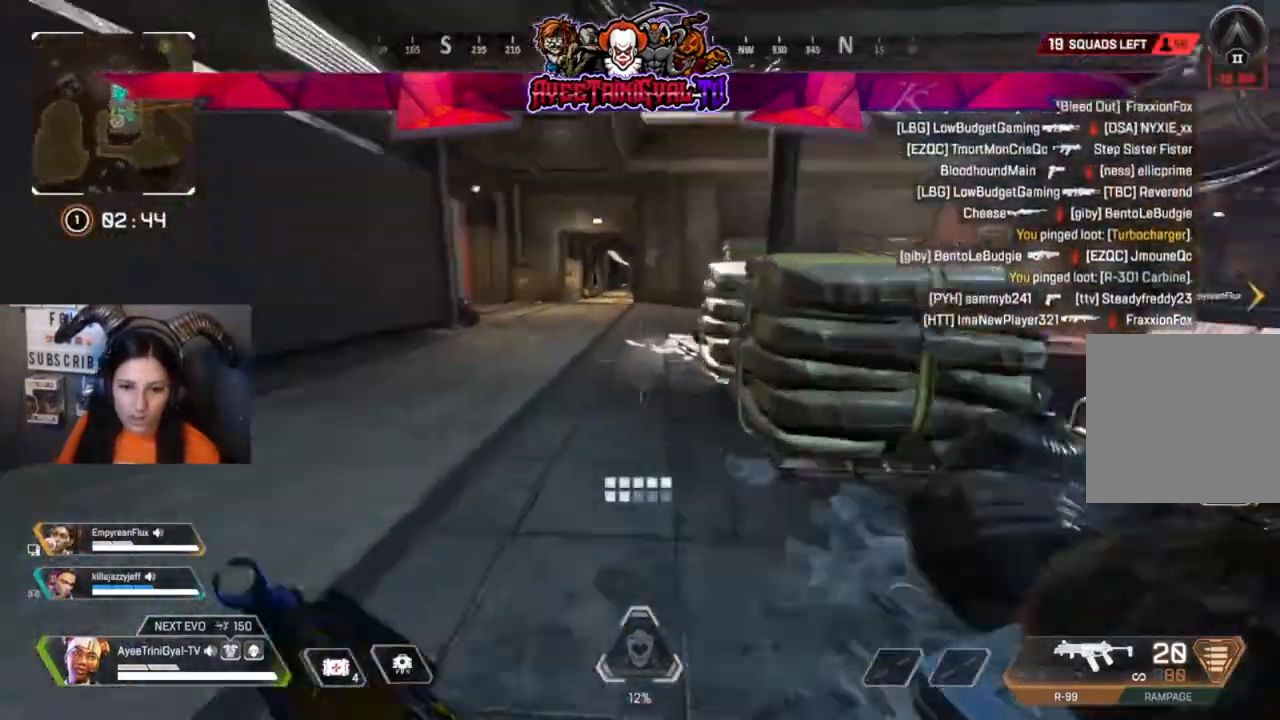
{"dt_ms": 500, "buttons": [], "left_stick": "up", "right_stick": "center", "events": [[100, "right_stick", "center"]]}
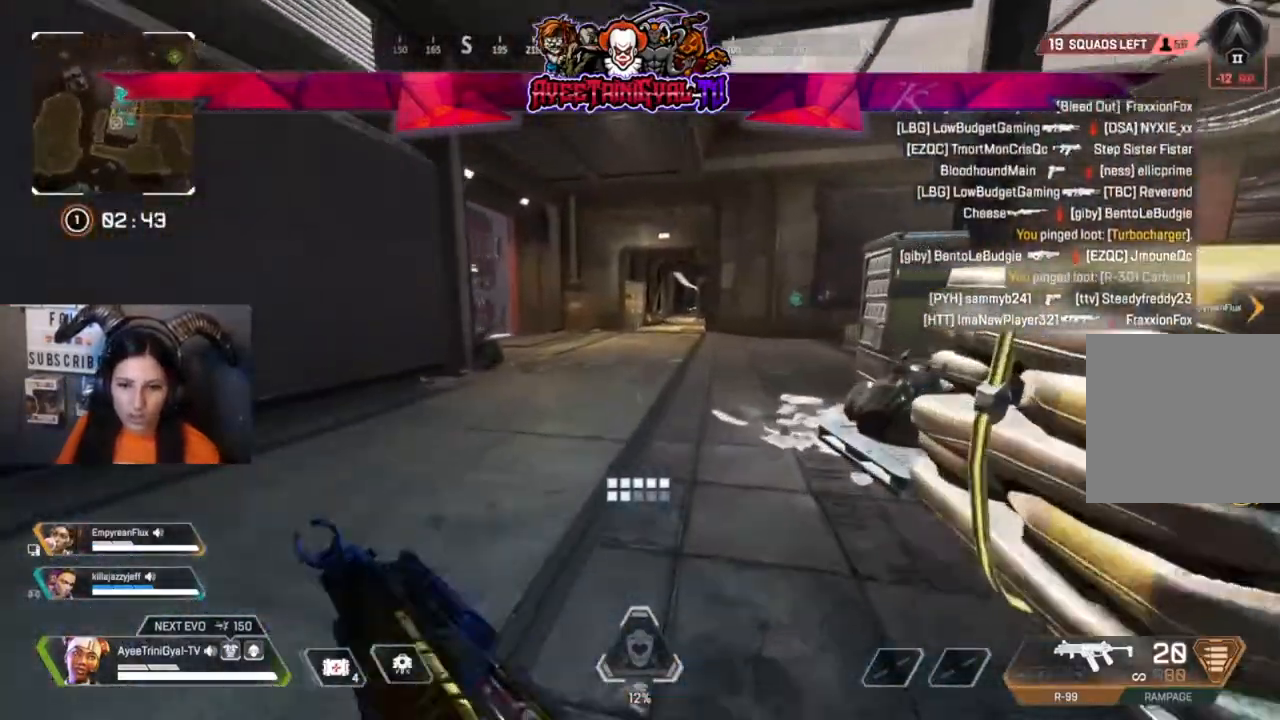
{"dt_ms": 500, "buttons": [], "left_stick": "up", "right_stick": "center"}
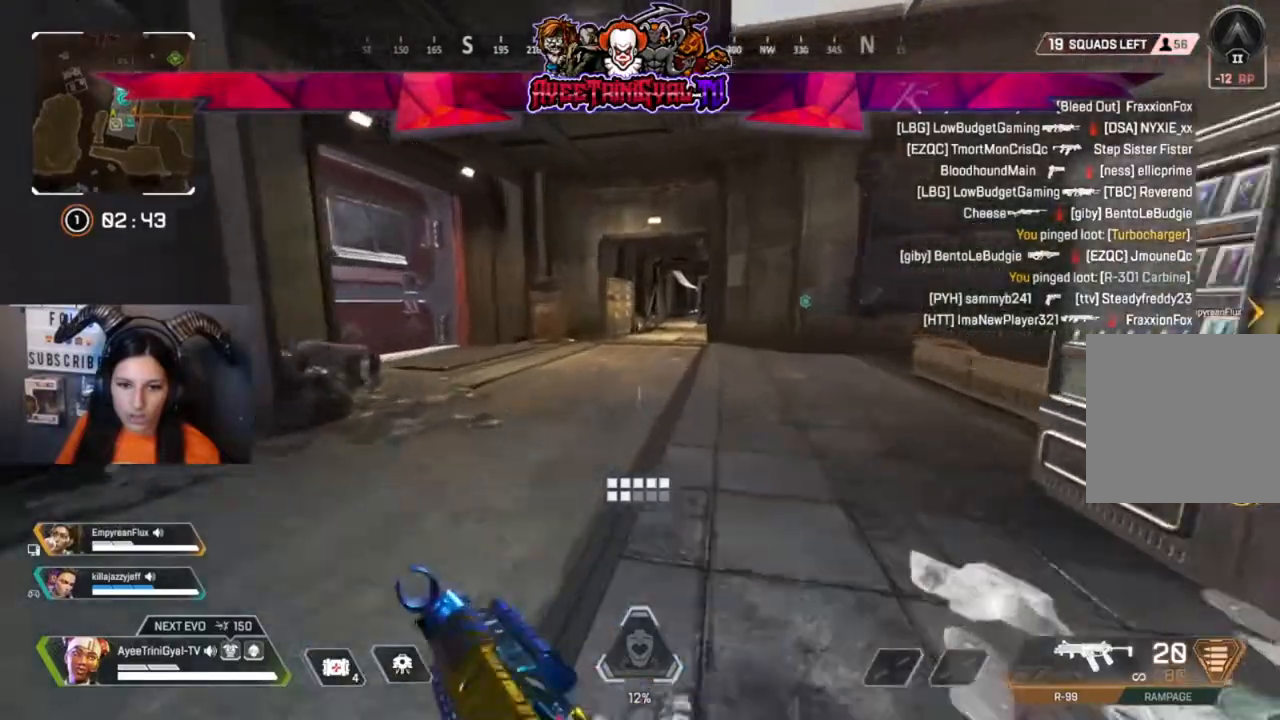
{"dt_ms": 500, "buttons": ["A"], "left_stick": "up", "right_stick": "center", "events": [[33, "R3", "down"], [167, "R3", "up"], [367, "A", "down"]]}
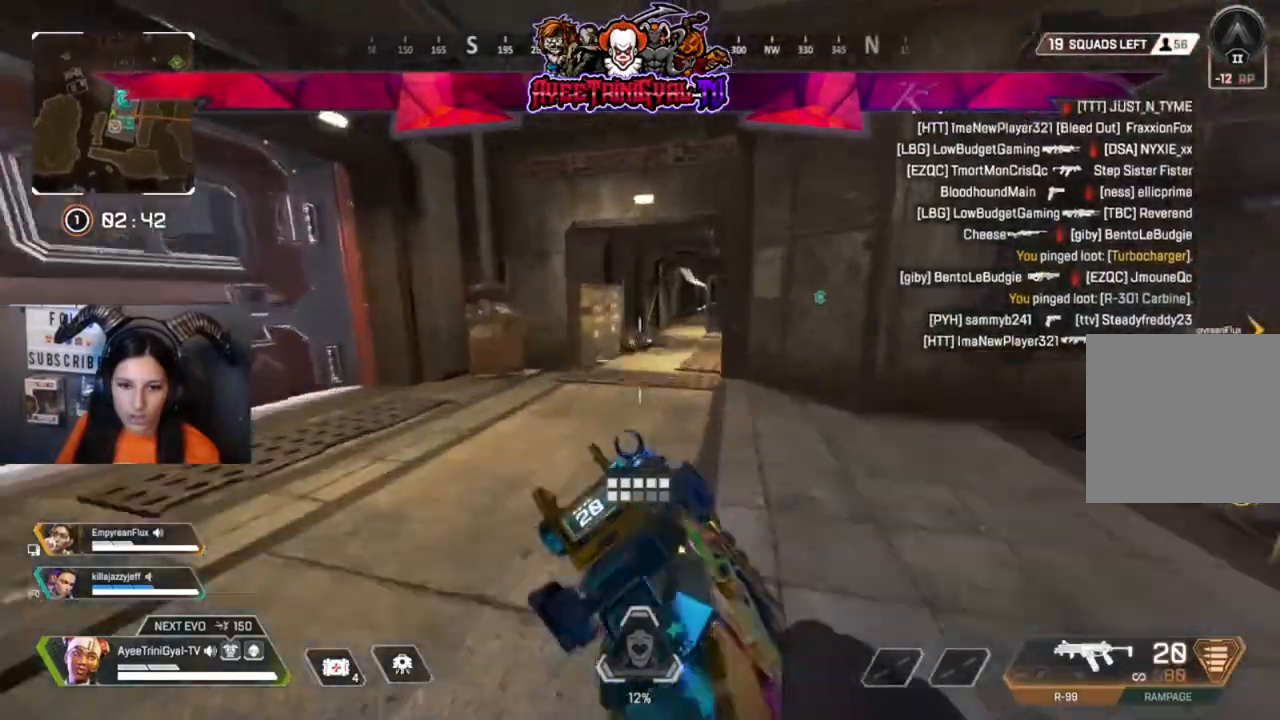
{"dt_ms": 500, "buttons": [], "left_stick": "up", "right_stick": "center"}
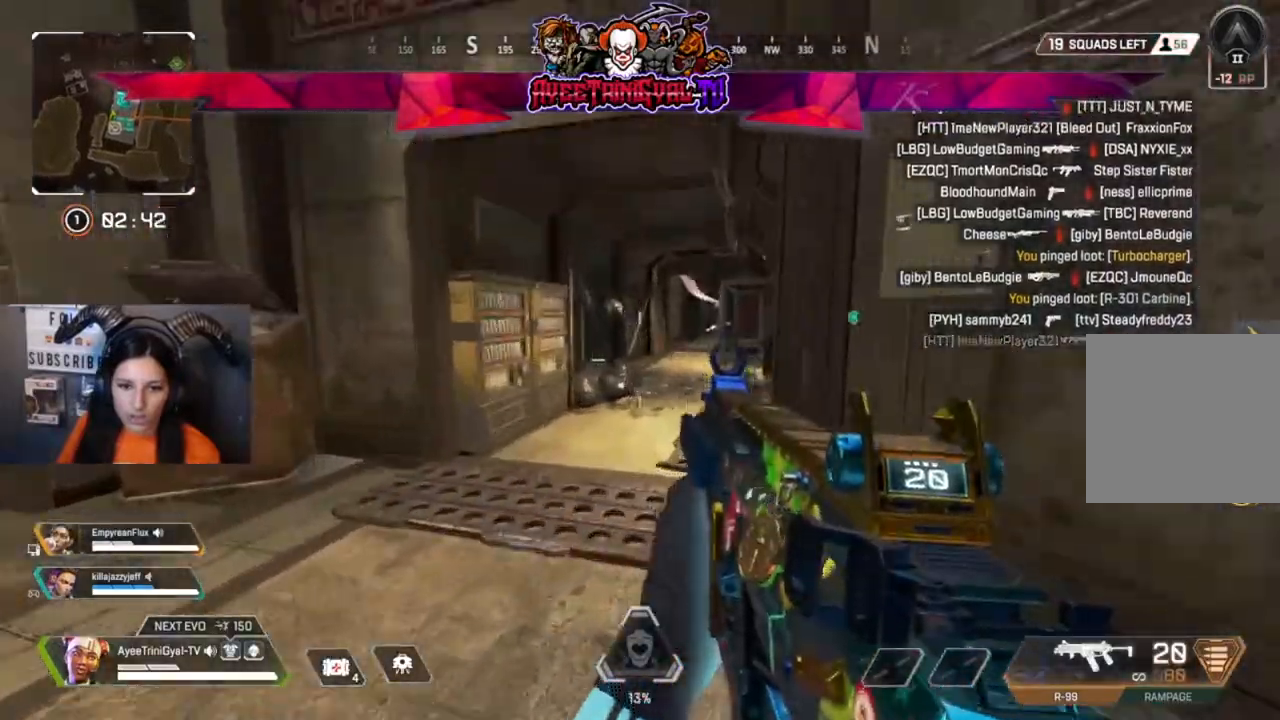
{"dt_ms": 500, "buttons": [], "left_stick": "up", "right_stick": "center", "events": [[67, "Y", "down"], [200, "Y", "up"]]}
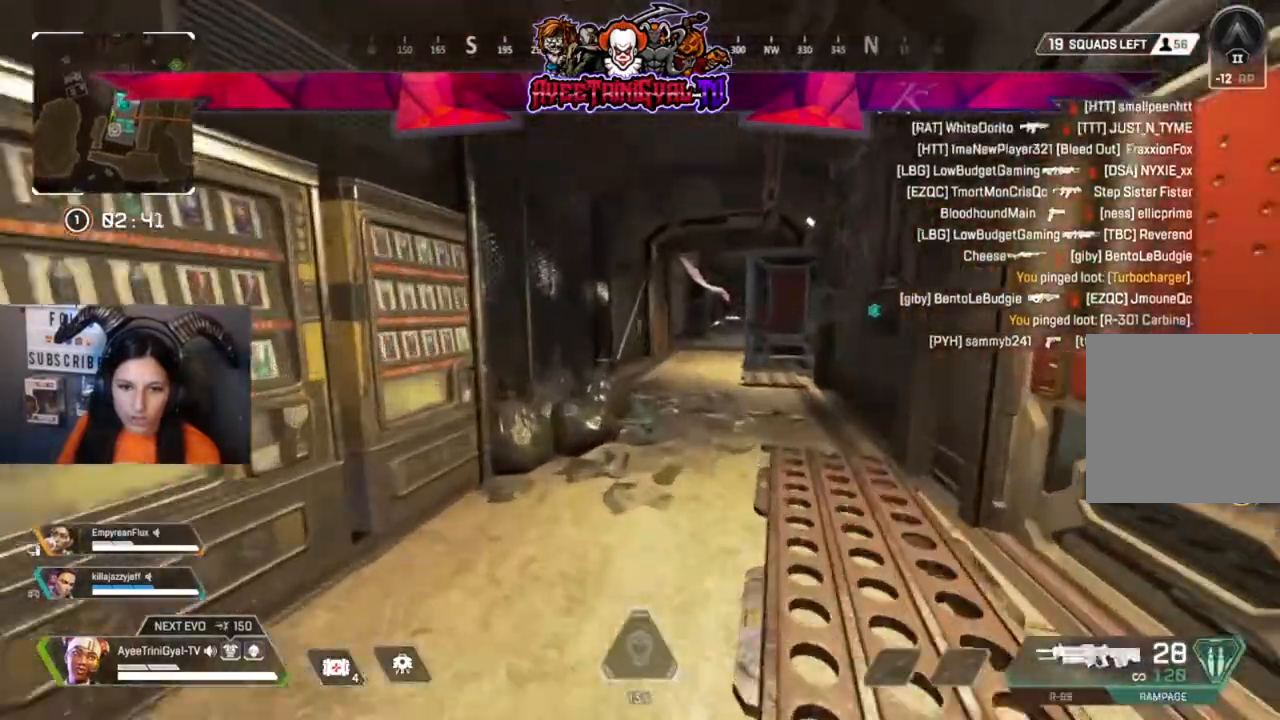
{"dt_ms": 500, "buttons": [], "left_stick": "up-right", "right_stick": "center"}
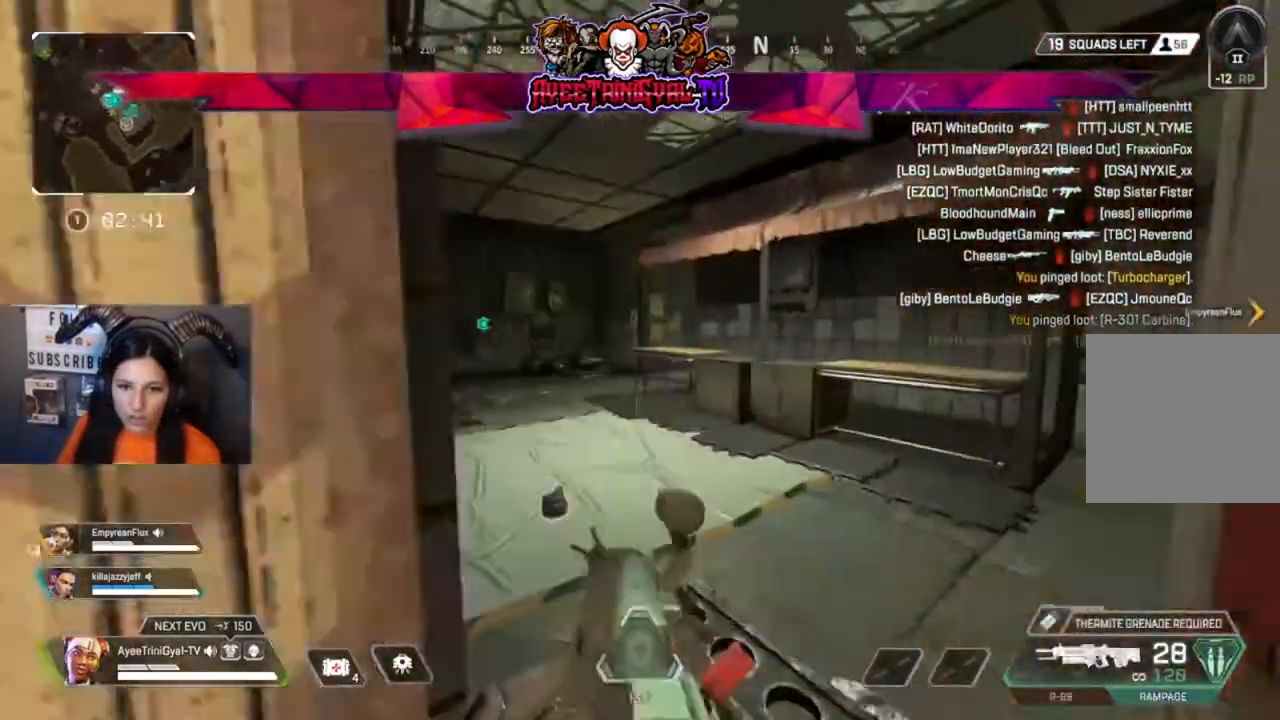
{"dt_ms": 500, "buttons": [], "left_stick": "up-right", "right_stick": "center", "events": [[300, "right_stick", "down-right"], [500, "right_stick", "center"]]}
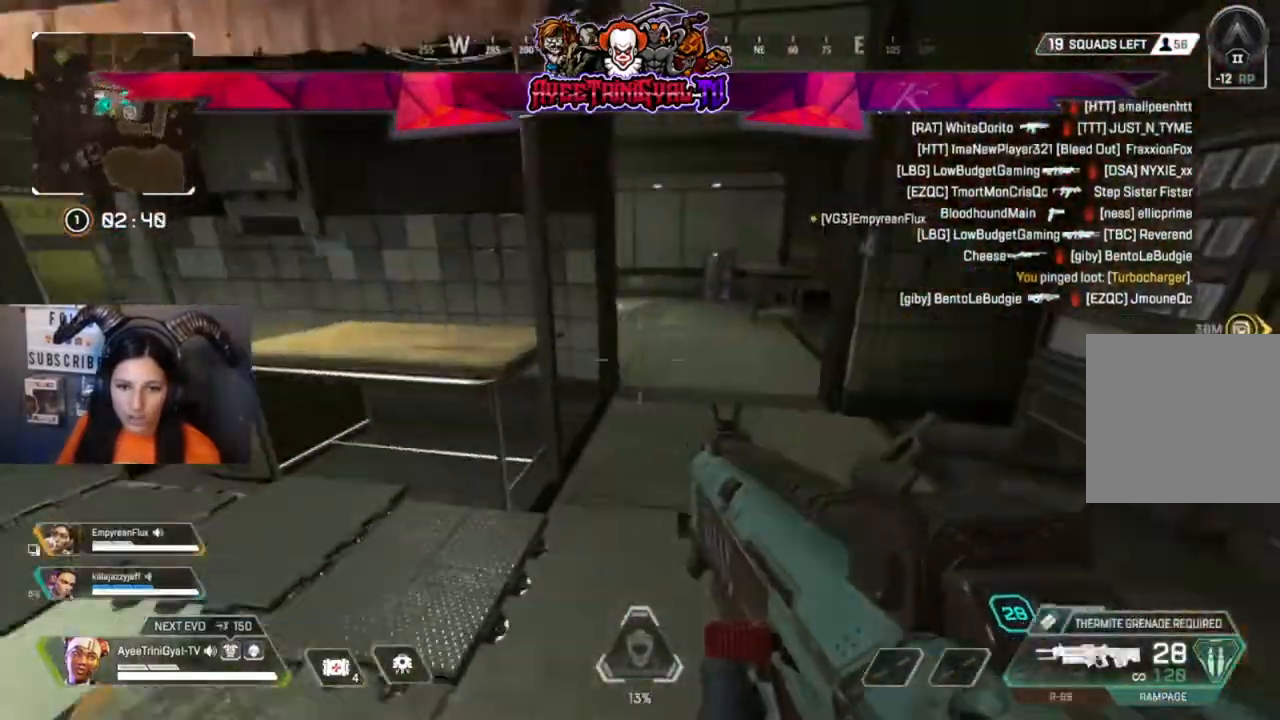
{"dt_ms": 1000, "buttons": [], "left_stick": "up-right", "right_stick": "center"}
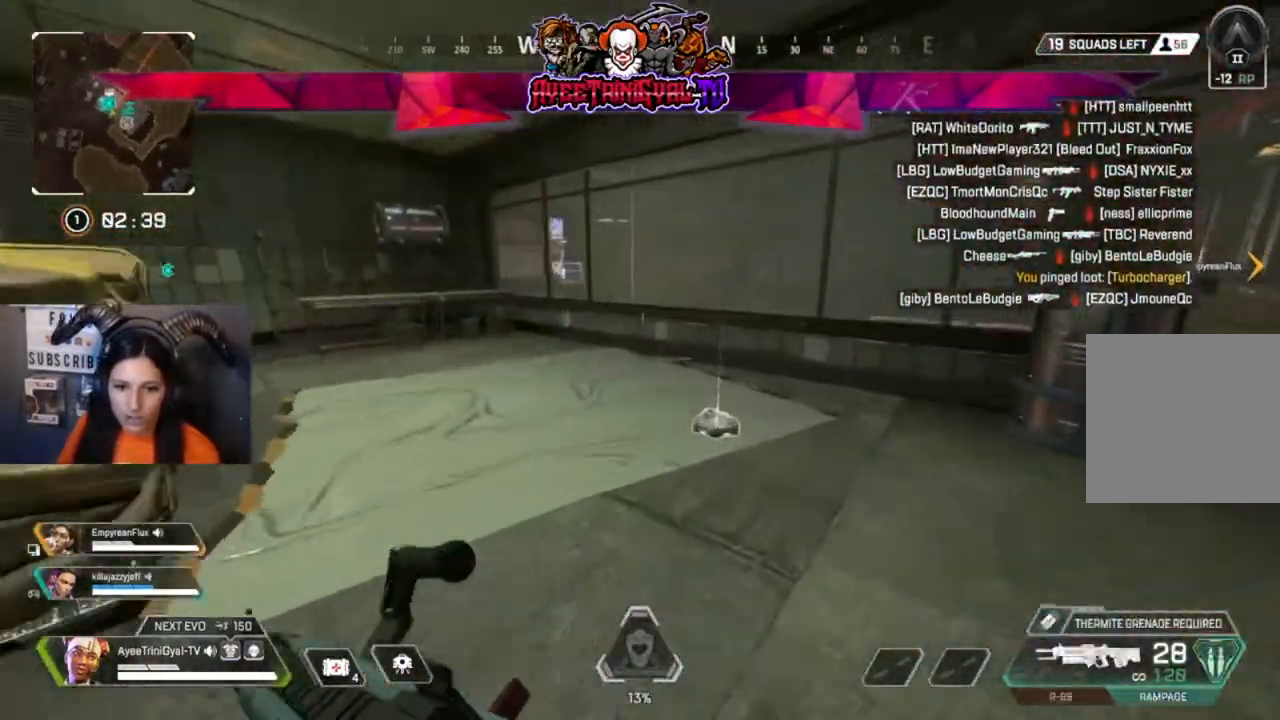
{"dt_ms": 500, "buttons": [], "left_stick": "left", "right_stick": "left", "events": [[100, "X", "down"], [167, "left_stick", "down-right"], [200, "X", "up"], [267, "left_stick", "down-left"], [367, "right_stick", "left"], [467, "left_stick", "left"]]}
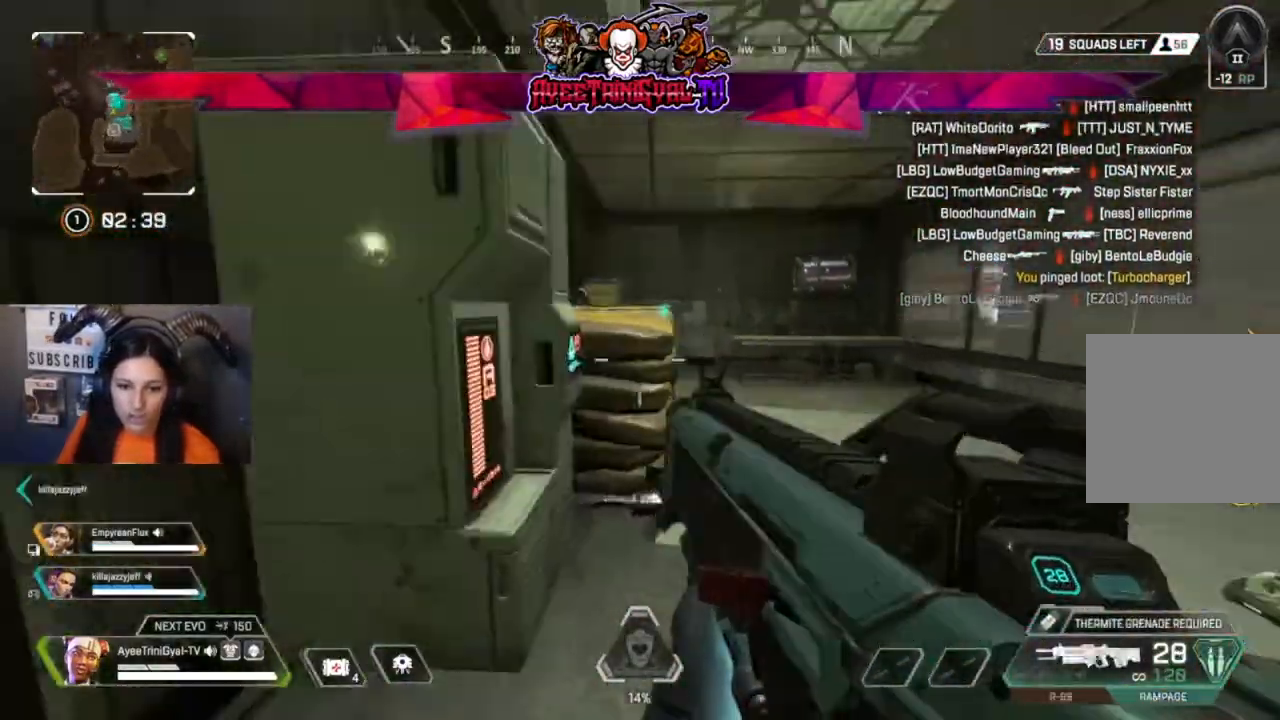
{"dt_ms": 500, "buttons": [], "left_stick": "up", "right_stick": "right"}
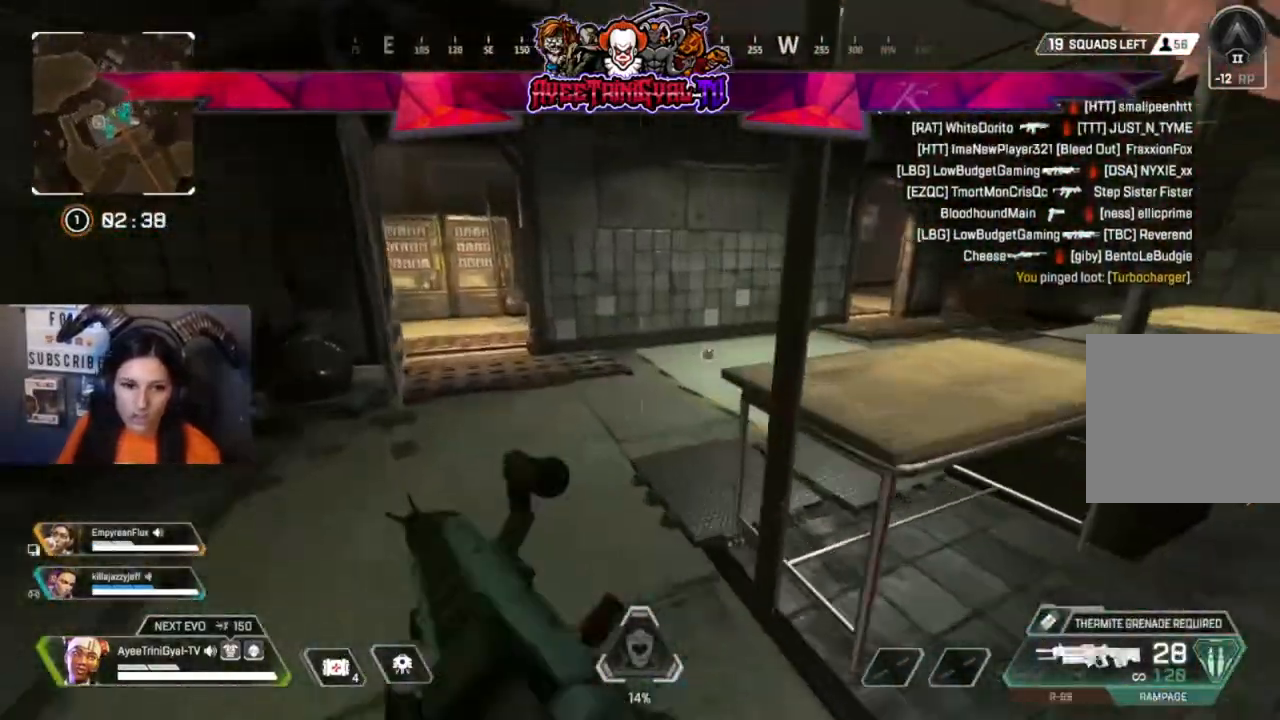
{"dt_ms": 500, "buttons": [], "left_stick": "up-left", "right_stick": "center", "events": [[167, "right_stick", "center"], [300, "left_stick", "up-left"]]}
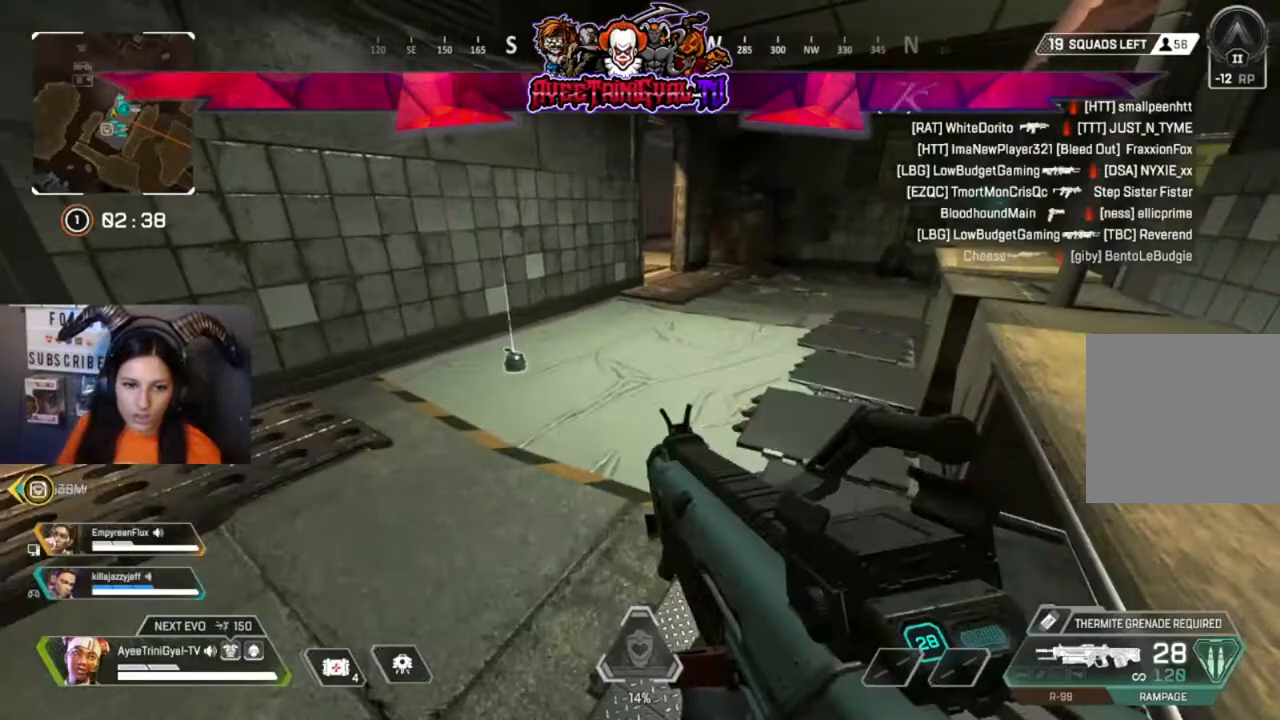
{"dt_ms": 500, "buttons": [], "left_stick": "up", "right_stick": "center", "events": [[233, "X", "down"], [367, "X", "up"], [367, "left_stick", "up"]]}